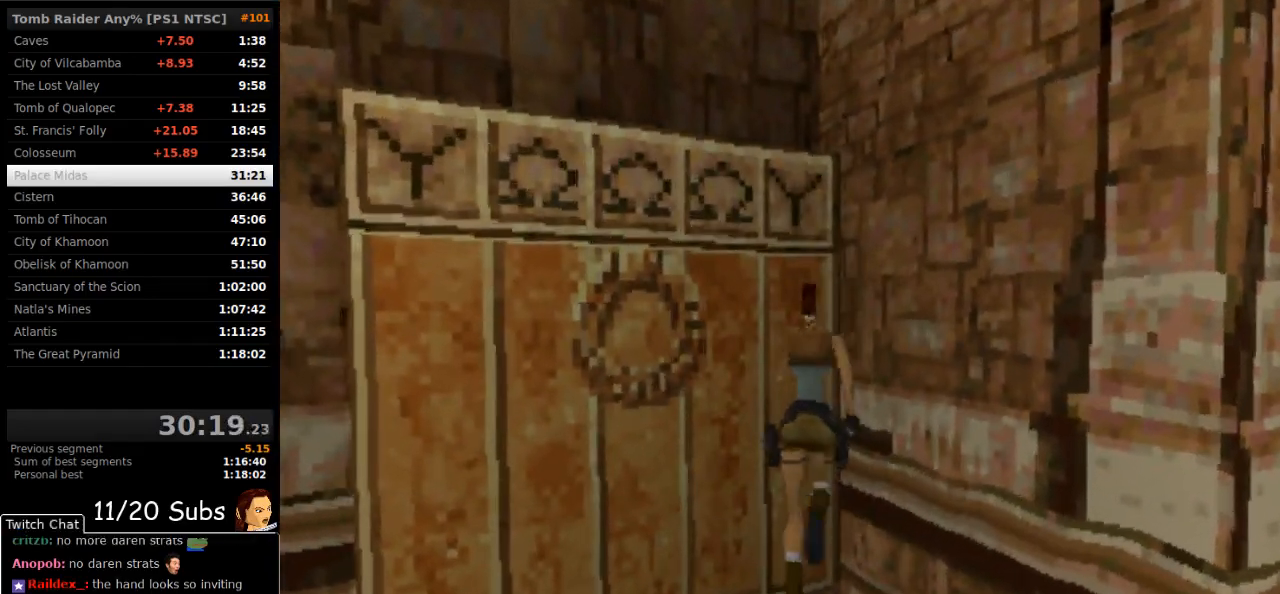
Gameplay with a controller (PlayStation layout); each line is a JSON object with the inputs held at the frame after it (dt_ms = milliseconds from this image to that frame). "events" lists button and stick changes between this image and that frame as [ms after this image, input, new state], when the widget could be followed in between. Not read: L3 R3 left_stick.
{"dt_ms": 500, "buttons": ["DPAD_UP"], "right_stick": "center", "events": [[17, "DPAD_RIGHT", "down"], [167, "DPAD_RIGHT", "up"]]}
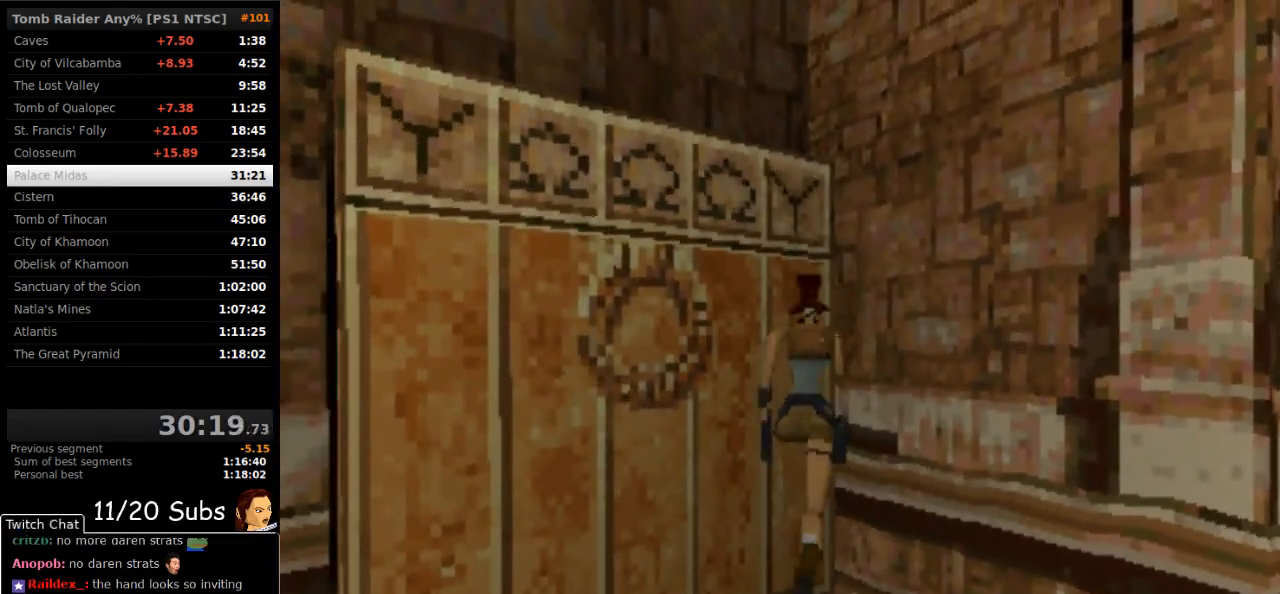
{"dt_ms": 500, "buttons": ["DPAD_UP"], "right_stick": "center", "events": []}
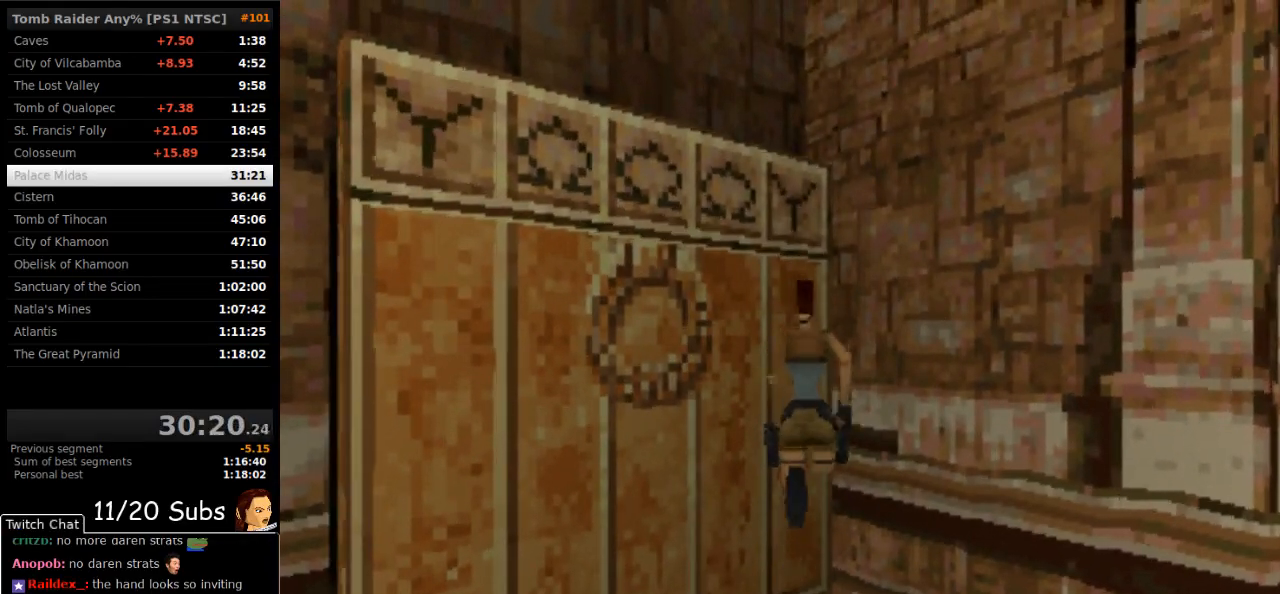
{"dt_ms": 500, "buttons": ["SQUARE", "DPAD_UP"], "right_stick": "center", "events": [[17, "DPAD_RIGHT", "down"], [33, "DPAD_RIGHT", "up"], [100, "SQUARE", "down"], [417, "DPAD_RIGHT", "down"], [467, "DPAD_RIGHT", "up"]]}
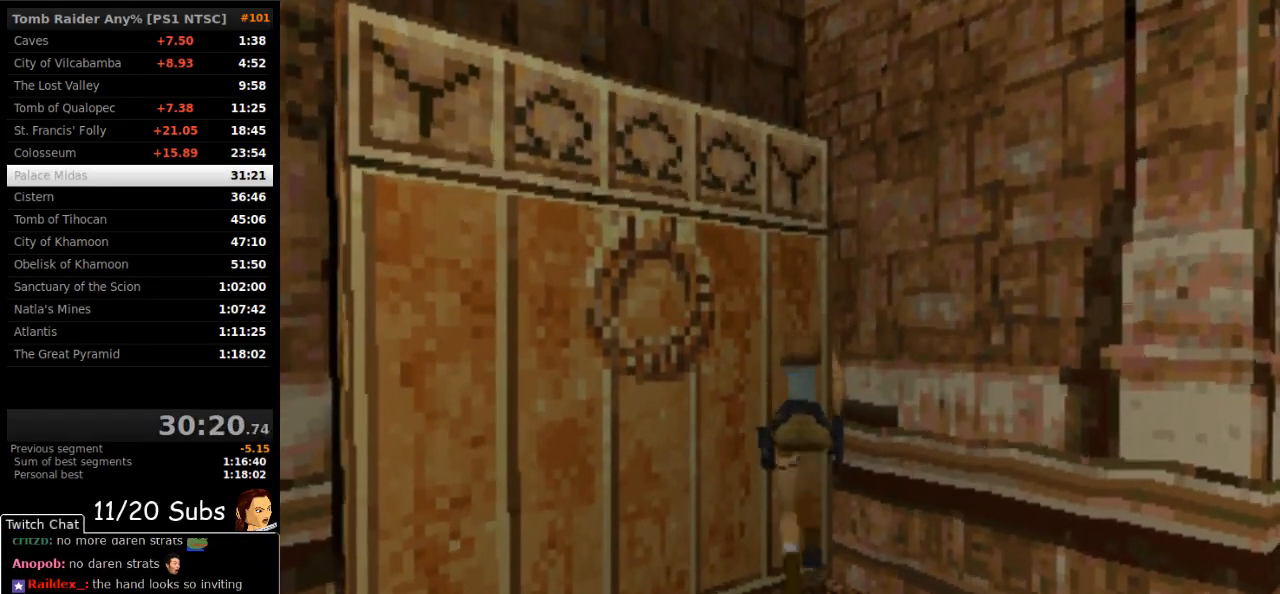
{"dt_ms": 500, "buttons": ["DPAD_UP"], "right_stick": "center", "events": [[200, "SQUARE", "up"]]}
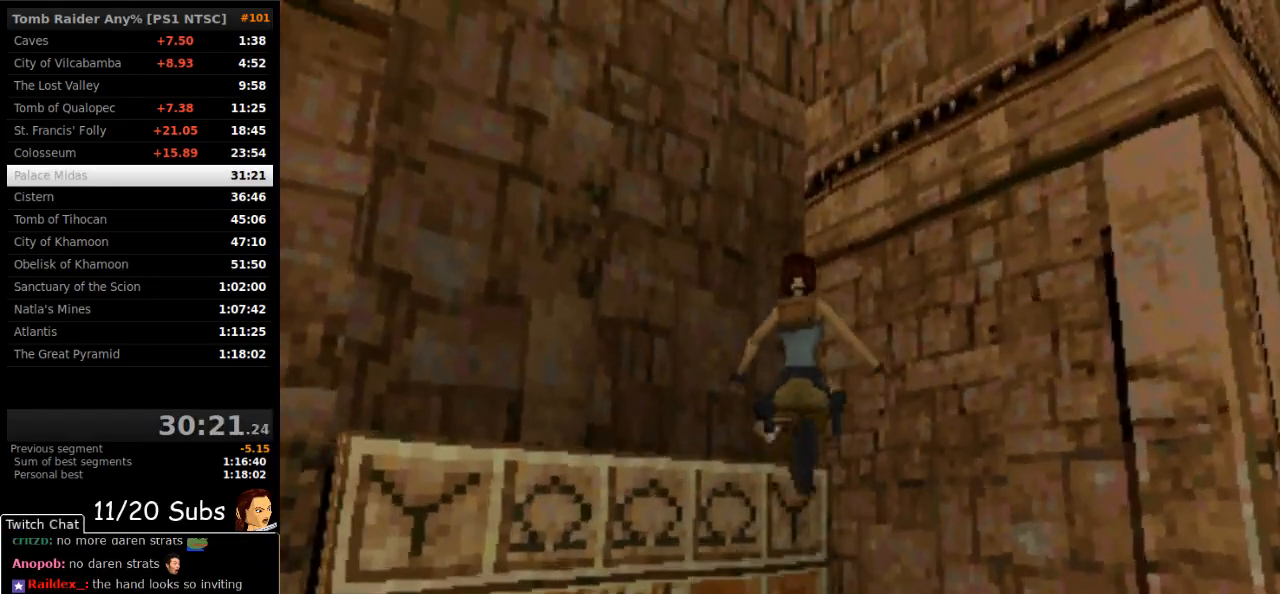
{"dt_ms": 500, "buttons": ["DPAD_UP"], "right_stick": "center", "events": []}
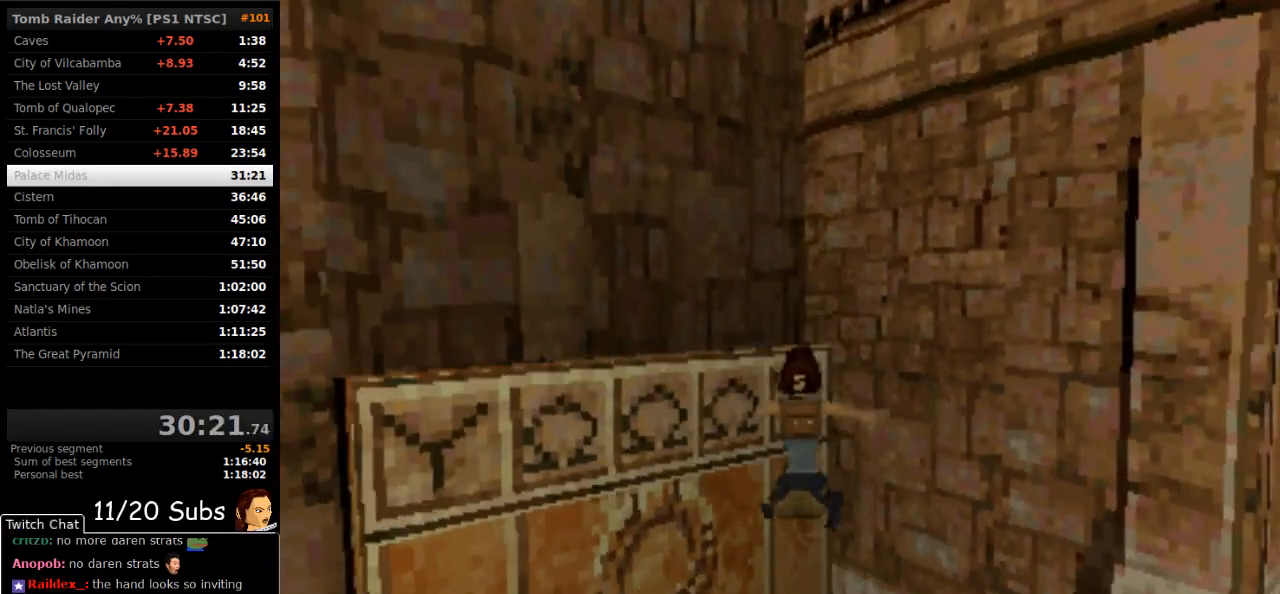
{"dt_ms": 500, "buttons": ["DPAD_UP", "DPAD_RIGHT"], "right_stick": "center", "events": [[433, "DPAD_RIGHT", "down"]]}
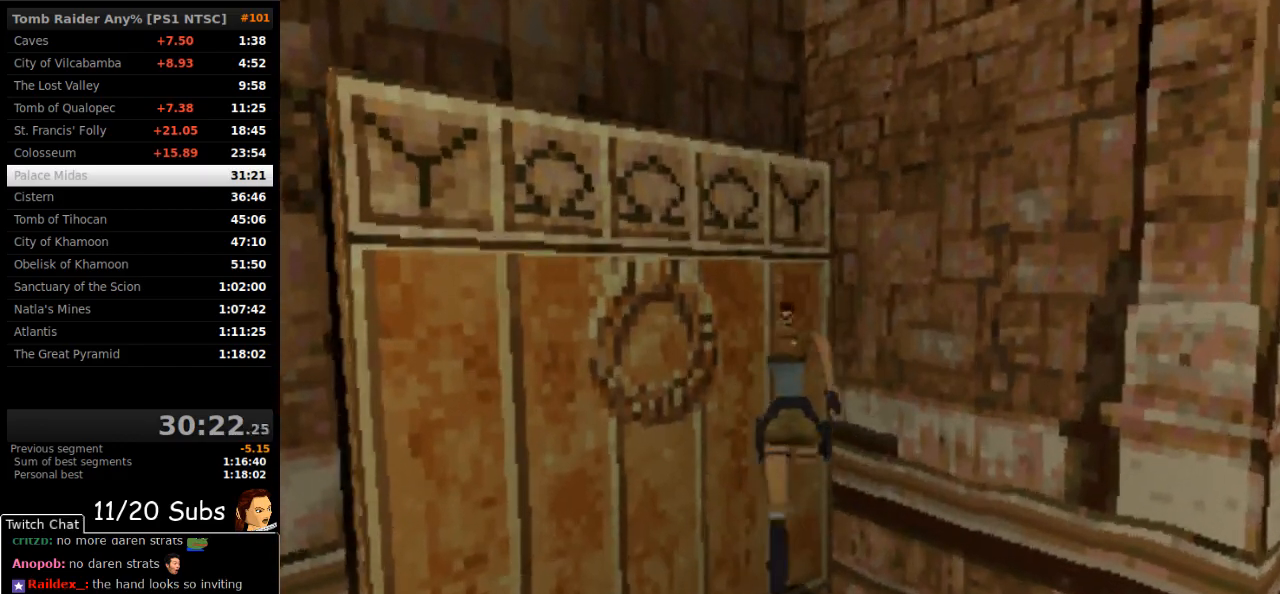
{"dt_ms": 500, "buttons": ["SQUARE", "DPAD_UP"], "right_stick": "center", "events": [[33, "DPAD_RIGHT", "up"], [50, "SQUARE", "down"]]}
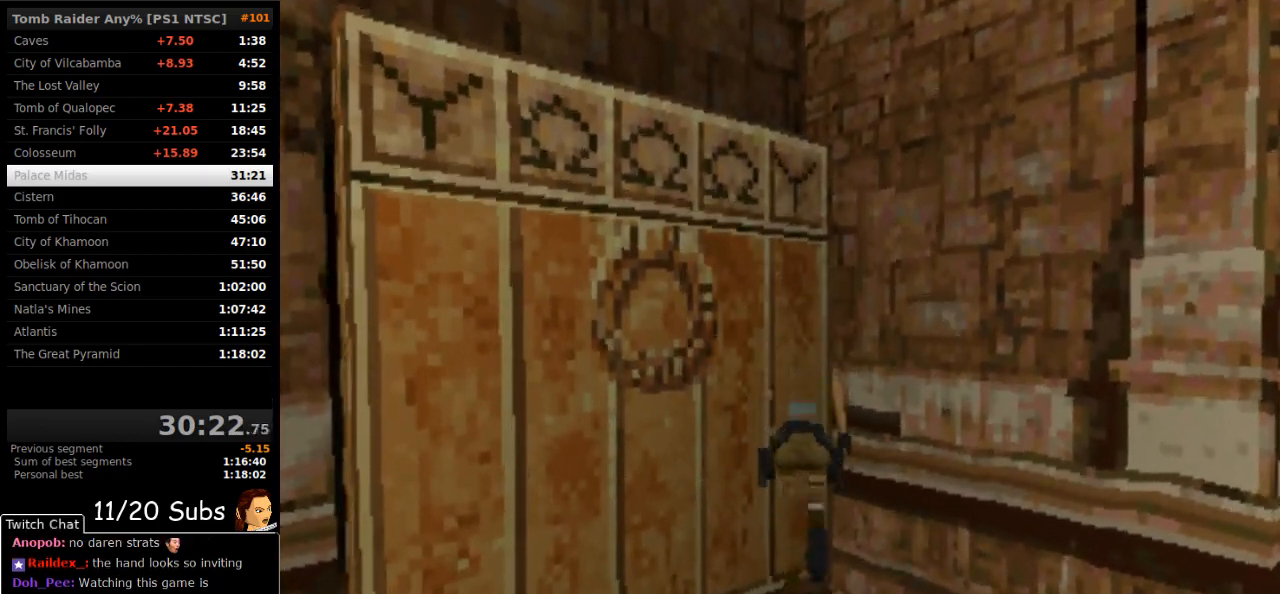
{"dt_ms": 500, "buttons": ["DPAD_UP"], "right_stick": "center", "events": [[217, "SQUARE", "up"]]}
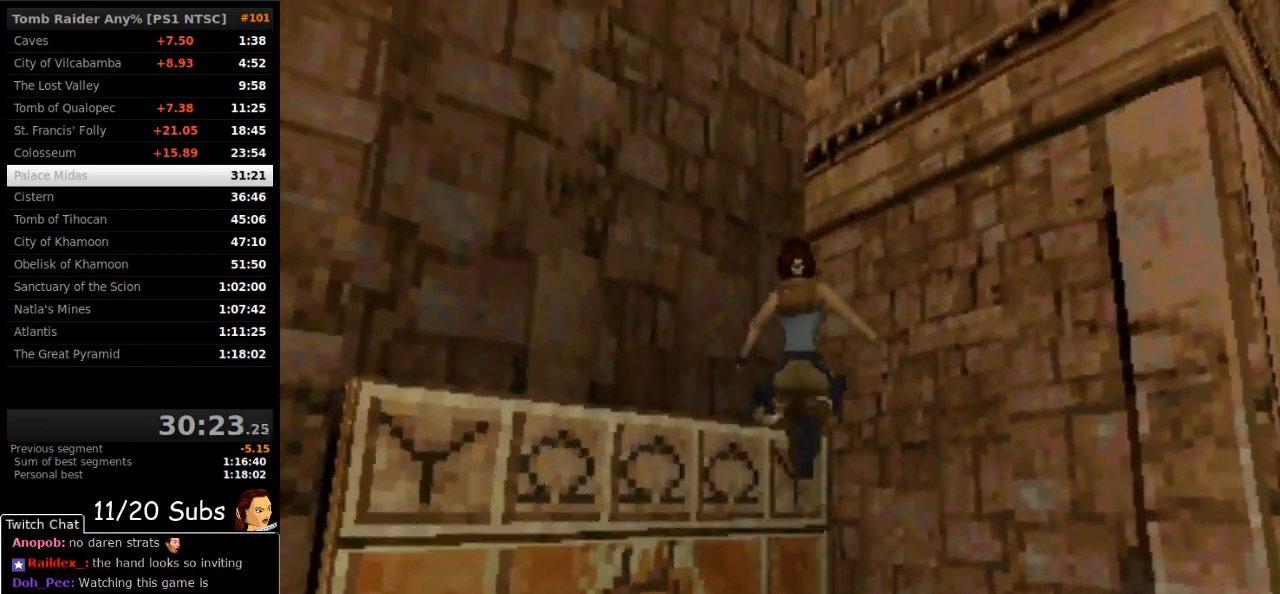
{"dt_ms": 500, "buttons": ["DPAD_UP"], "right_stick": "center", "events": [[300, "R2", "down"], [400, "R2", "up"]]}
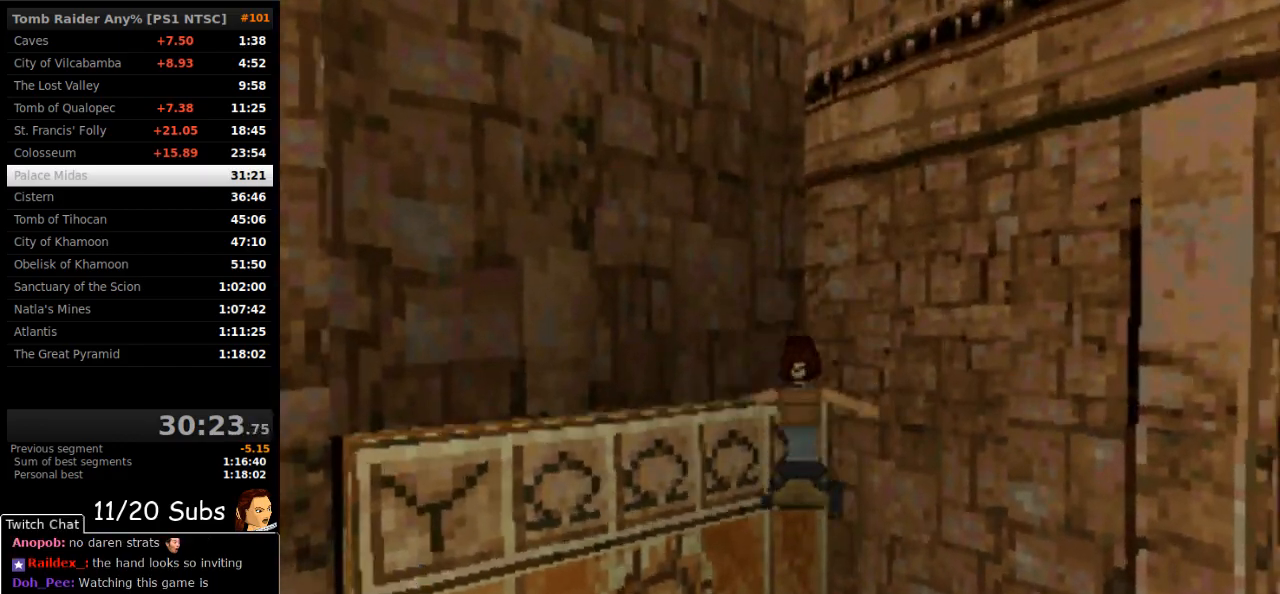
{"dt_ms": 500, "buttons": ["DPAD_UP"], "right_stick": "center", "events": [[167, "R2", "down"], [233, "R2", "up"]]}
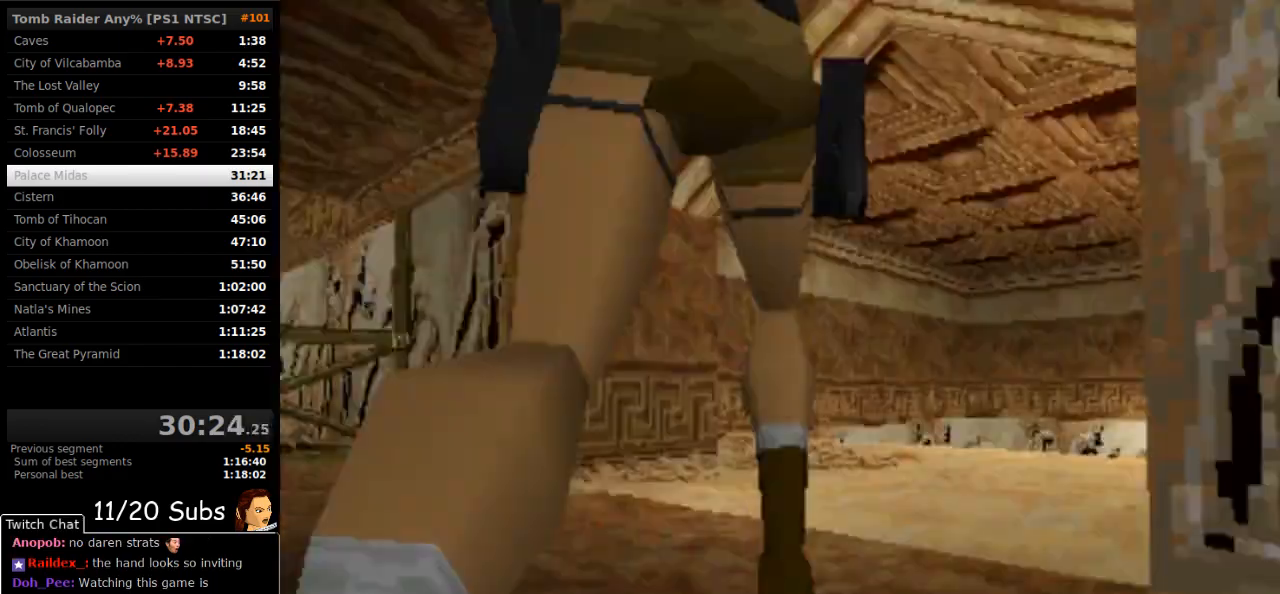
{"dt_ms": 500, "buttons": ["DPAD_UP", "DPAD_RIGHT"], "right_stick": "center", "events": [[33, "DPAD_RIGHT", "down"]]}
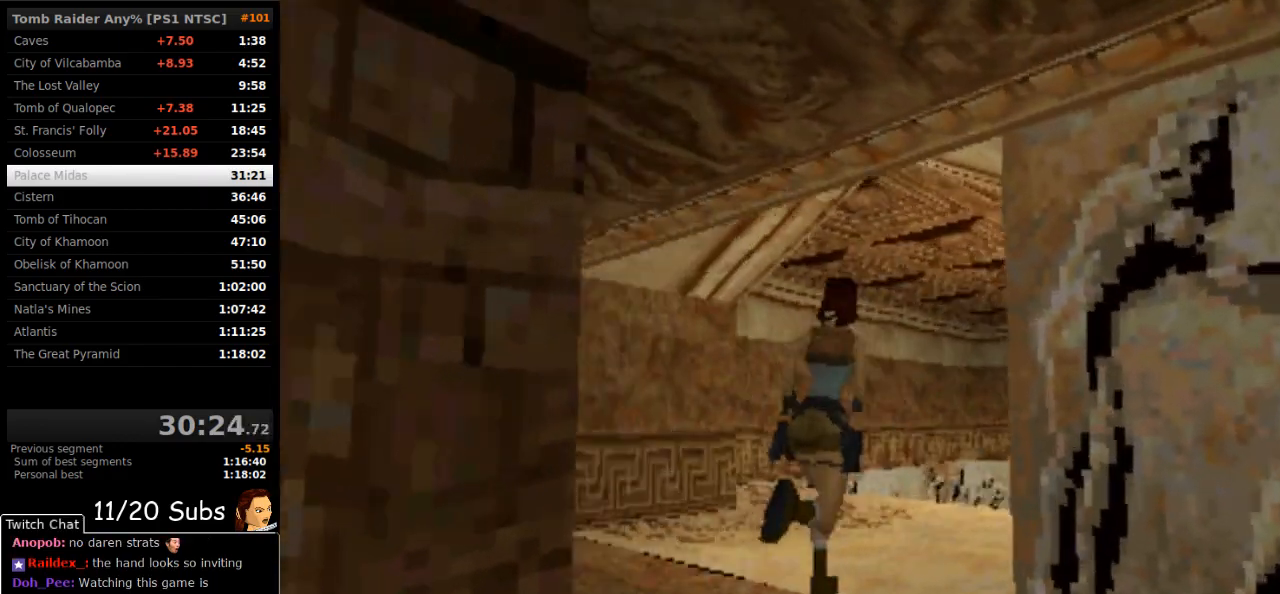
{"dt_ms": 500, "buttons": ["DPAD_UP"], "right_stick": "center", "events": [[150, "DPAD_RIGHT", "up"]]}
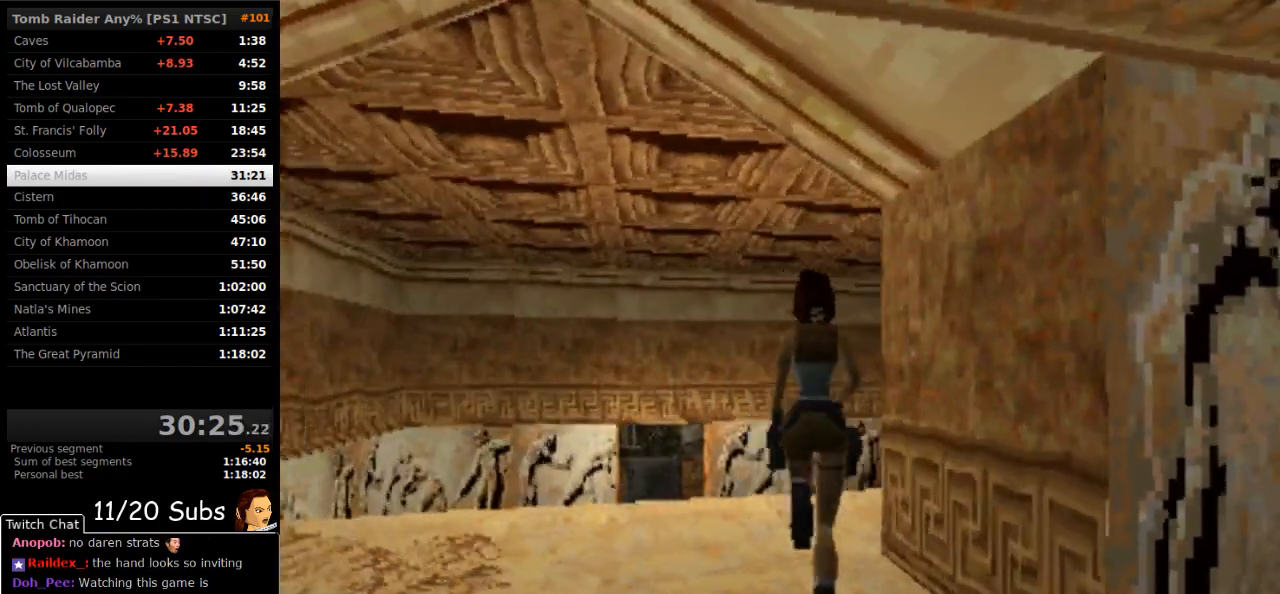
{"dt_ms": 500, "buttons": ["DPAD_UP"], "right_stick": "center", "events": []}
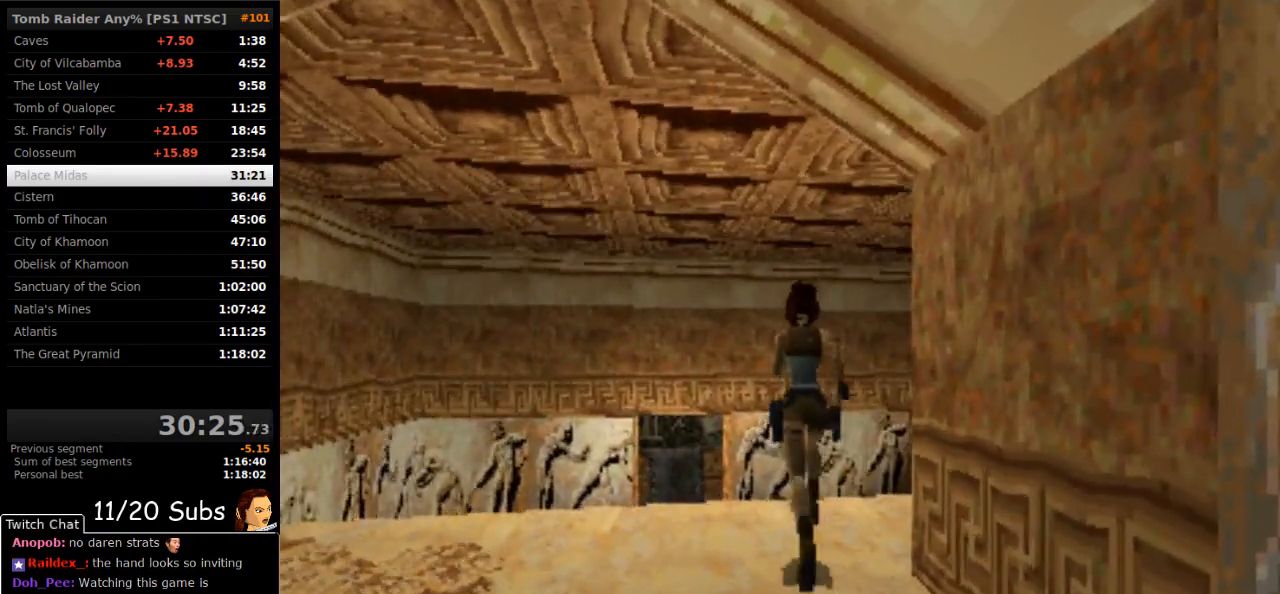
{"dt_ms": 500, "buttons": ["SQUARE", "DPAD_UP"], "right_stick": "center", "events": [[250, "DPAD_LEFT", "down"], [317, "SQUARE", "down"], [433, "DPAD_LEFT", "up"]]}
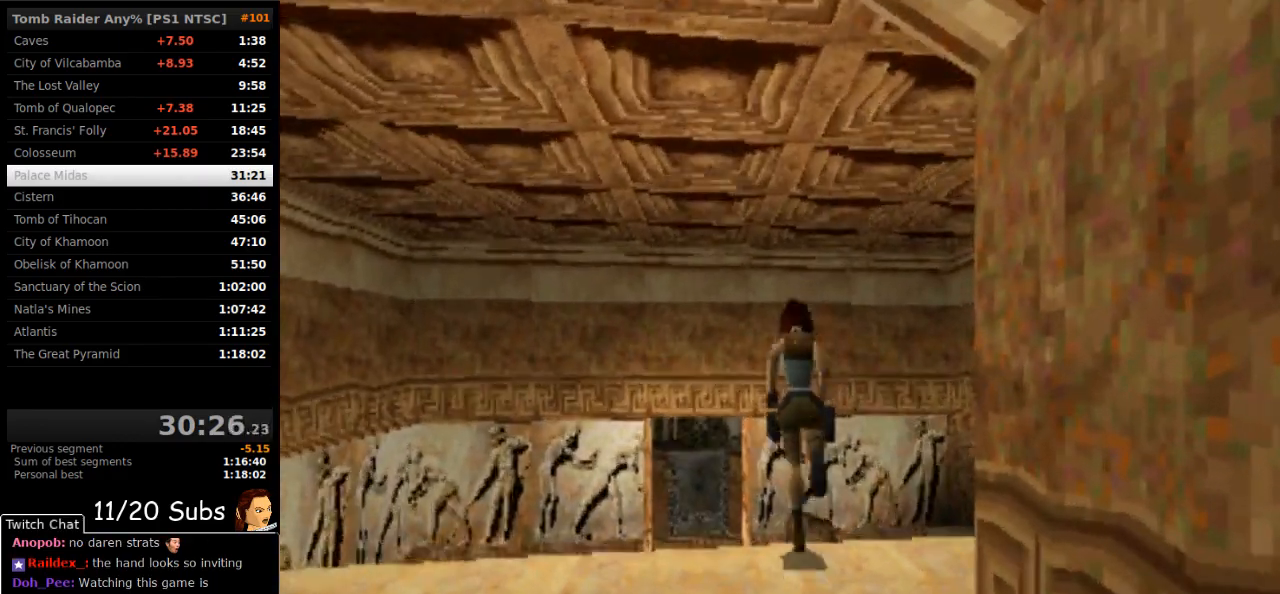
{"dt_ms": 500, "buttons": ["SQUARE", "DPAD_UP"], "right_stick": "center", "events": []}
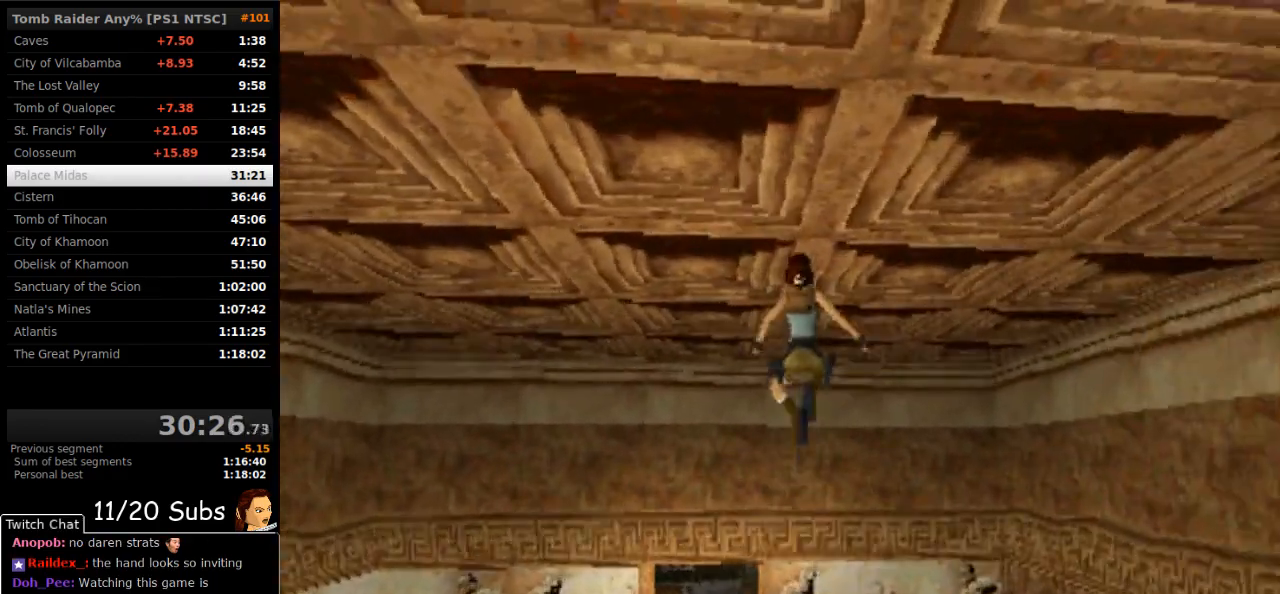
{"dt_ms": 500, "buttons": ["SQUARE", "DPAD_UP"], "right_stick": "center", "events": [[267, "DPAD_LEFT", "down"], [433, "DPAD_LEFT", "up"]]}
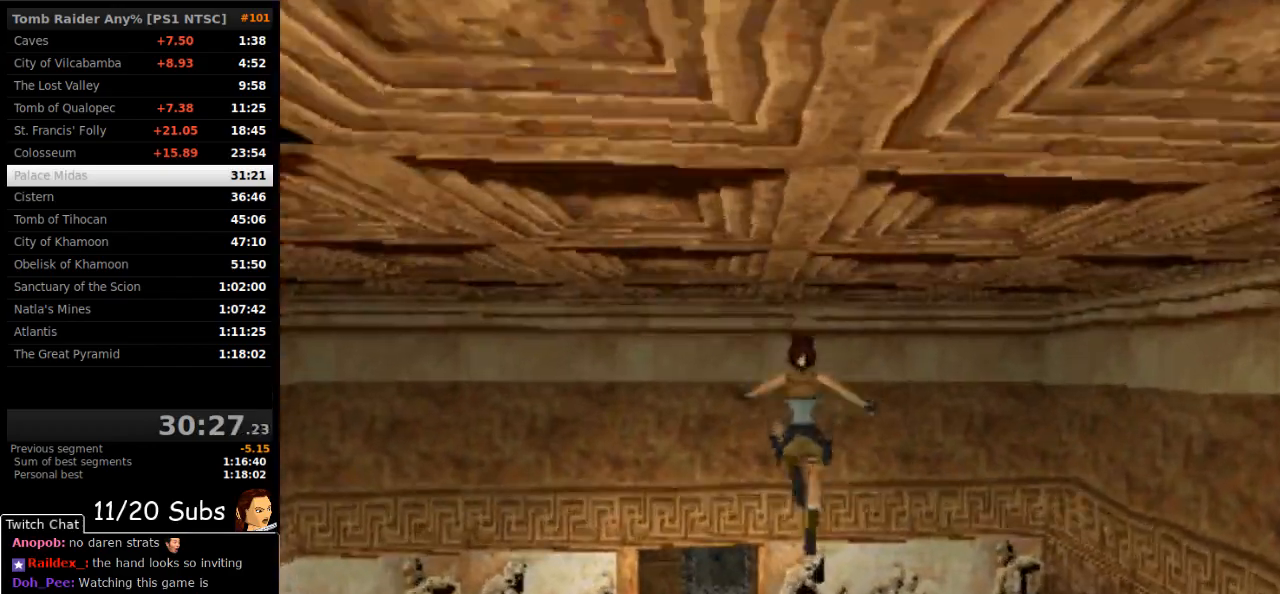
{"dt_ms": 500, "buttons": ["DPAD_UP", "DPAD_LEFT"], "right_stick": "center", "events": [[17, "SQUARE", "up"], [200, "DPAD_LEFT", "down"]]}
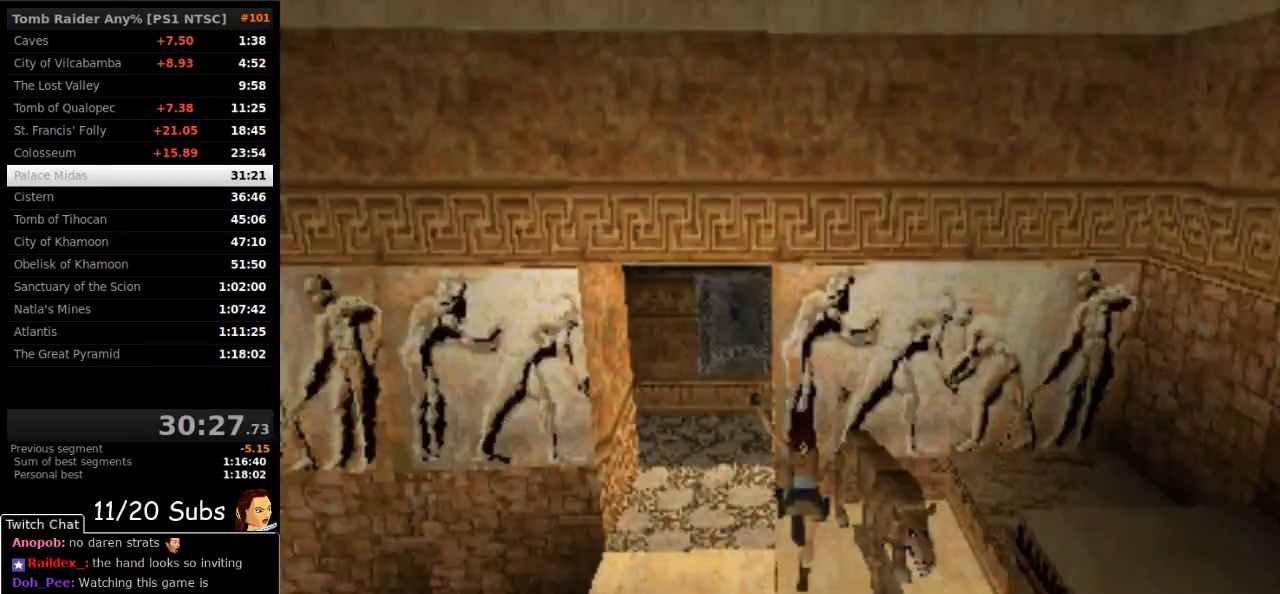
{"dt_ms": 500, "buttons": ["CIRCLE", "DPAD_UP", "DPAD_LEFT"], "right_stick": "center", "events": [[500, "CIRCLE", "down"]]}
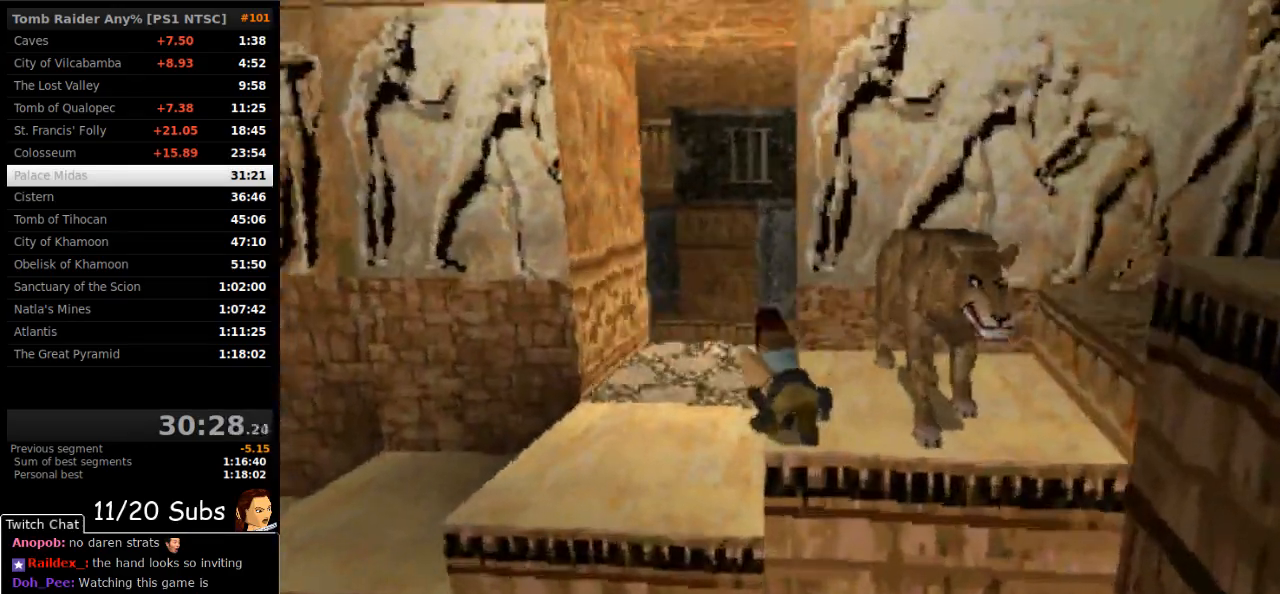
{"dt_ms": 1000, "buttons": ["SQUARE", "DPAD_UP", "DPAD_LEFT"], "right_stick": "center"}
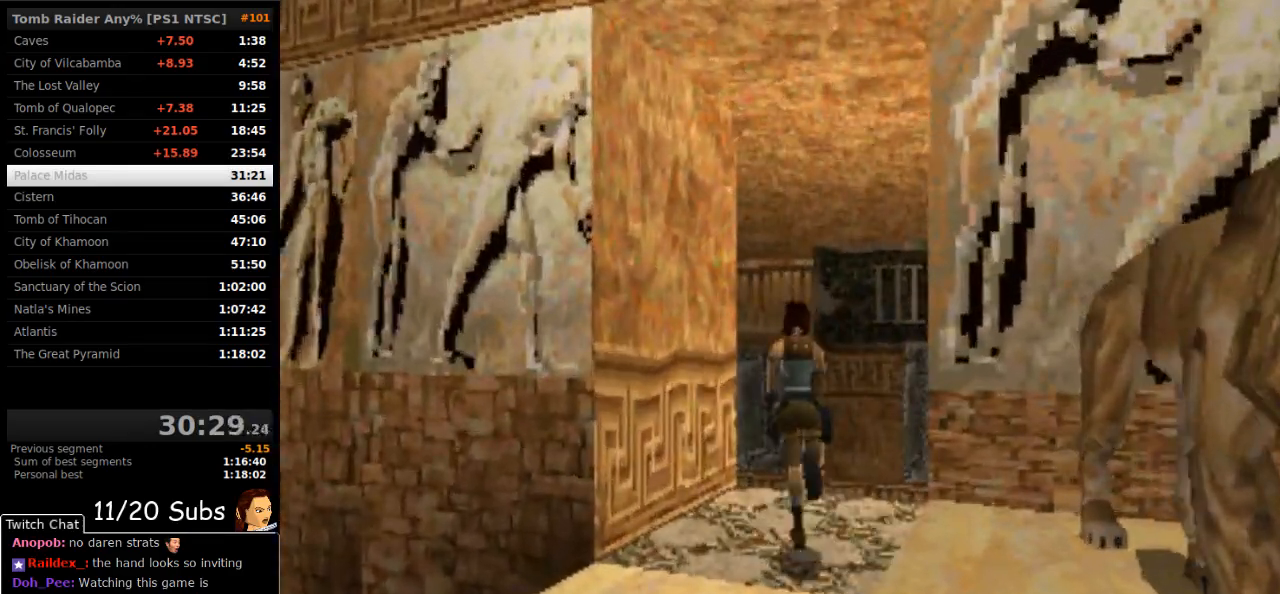
{"dt_ms": 500, "buttons": ["DPAD_UP", "DPAD_LEFT"], "right_stick": "center", "events": [[217, "SQUARE", "up"]]}
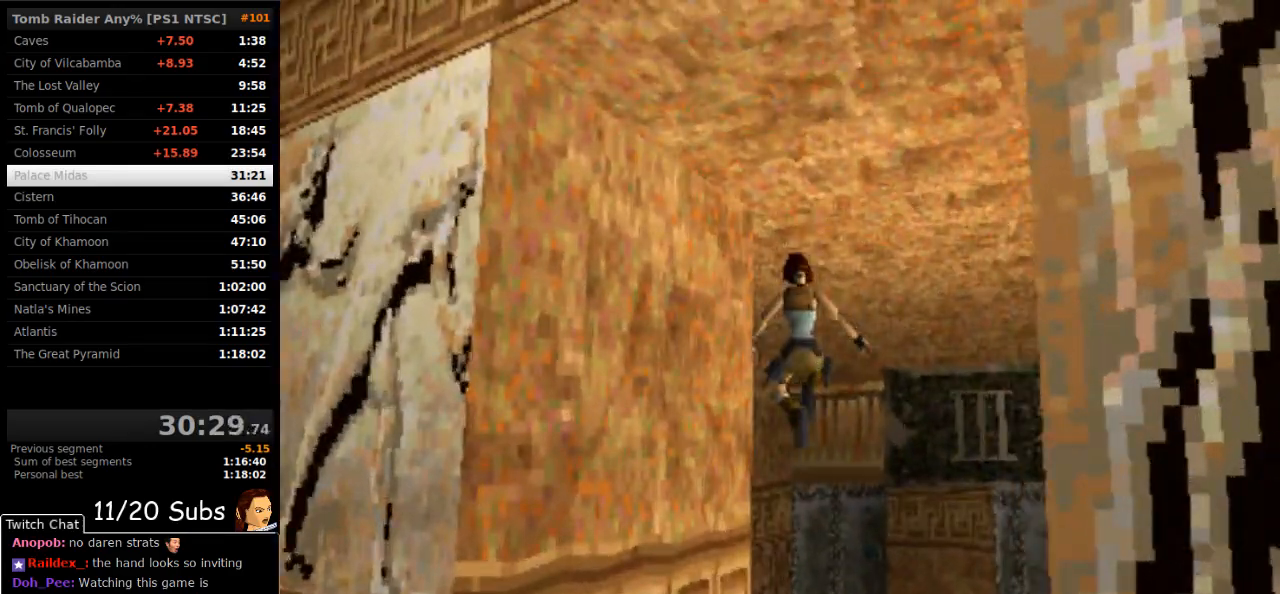
{"dt_ms": 1000, "buttons": ["DPAD_UP", "DPAD_RIGHT"], "right_stick": "center"}
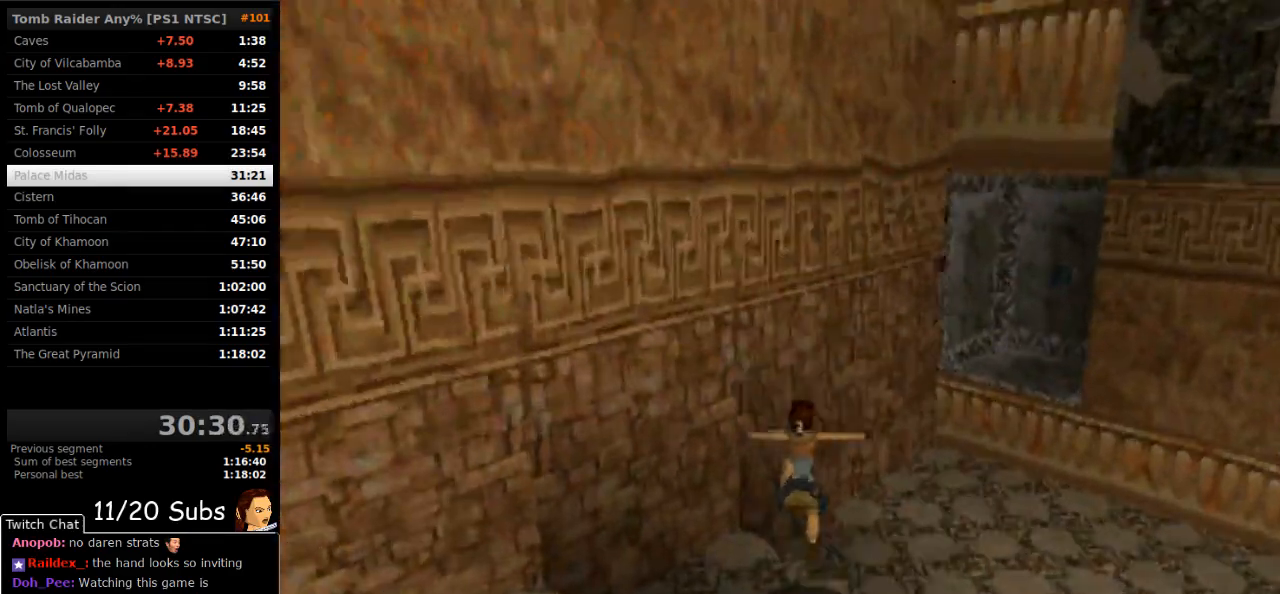
{"dt_ms": 500, "buttons": ["SQUARE", "DPAD_UP"], "right_stick": "center", "events": [[417, "SQUARE", "down"], [450, "DPAD_RIGHT", "up"]]}
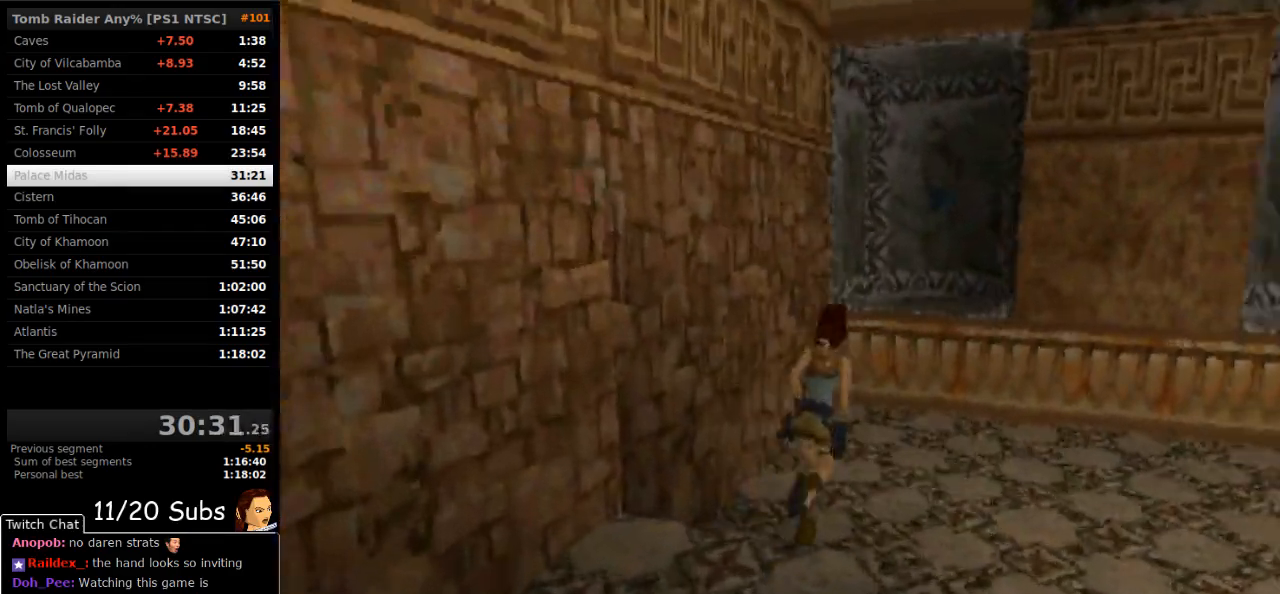
{"dt_ms": 500, "buttons": ["SQUARE", "DPAD_UP", "DPAD_LEFT"], "right_stick": "center", "events": [[200, "DPAD_LEFT", "down"]]}
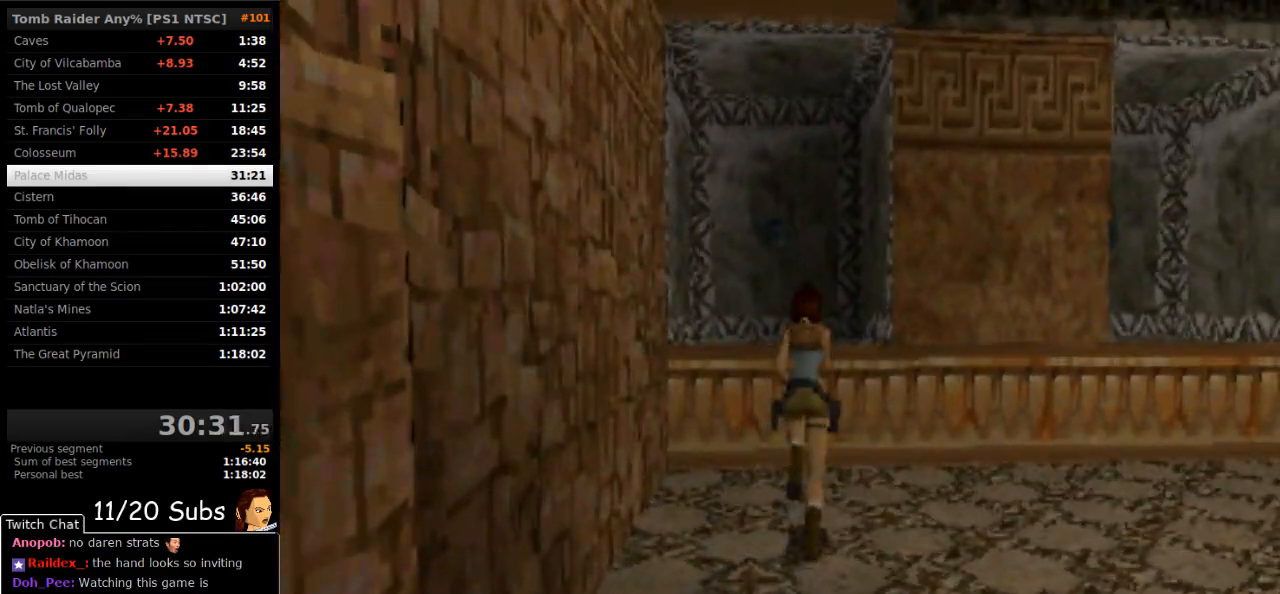
{"dt_ms": 500, "buttons": ["CROSS"], "right_stick": "center", "events": [[33, "SQUARE", "up"], [267, "CROSS", "down"], [267, "DPAD_LEFT", "up"], [300, "DPAD_UP", "up"]]}
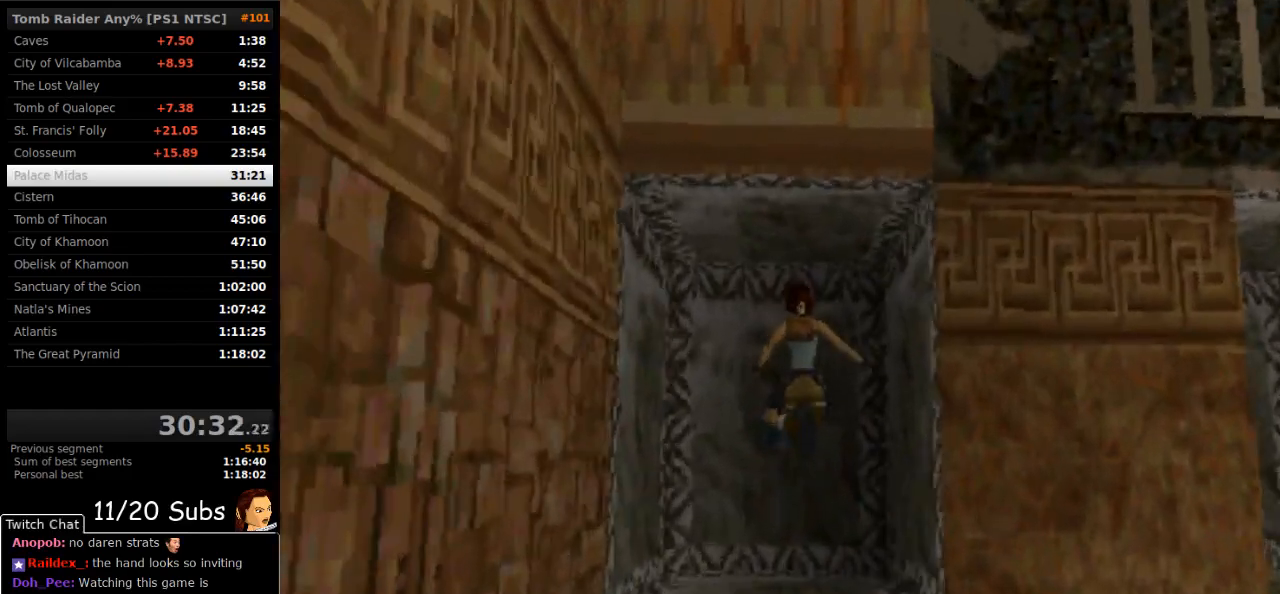
{"dt_ms": 500, "buttons": [], "right_stick": "center", "events": [[500, "CROSS", "up"]]}
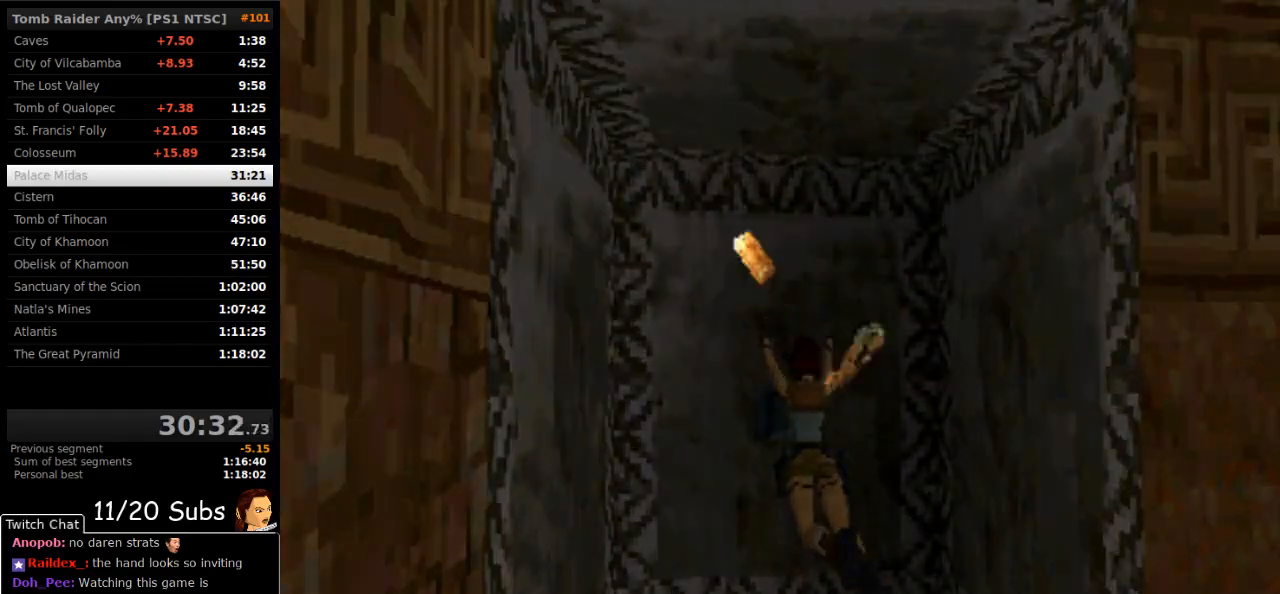
{"dt_ms": 500, "buttons": ["CROSS"], "right_stick": "center", "events": [[67, "CROSS", "down"], [117, "CROSS", "up"], [183, "CROSS", "down"], [250, "CROSS", "up"], [300, "CROSS", "down"], [367, "CROSS", "up"], [433, "CROSS", "down"]]}
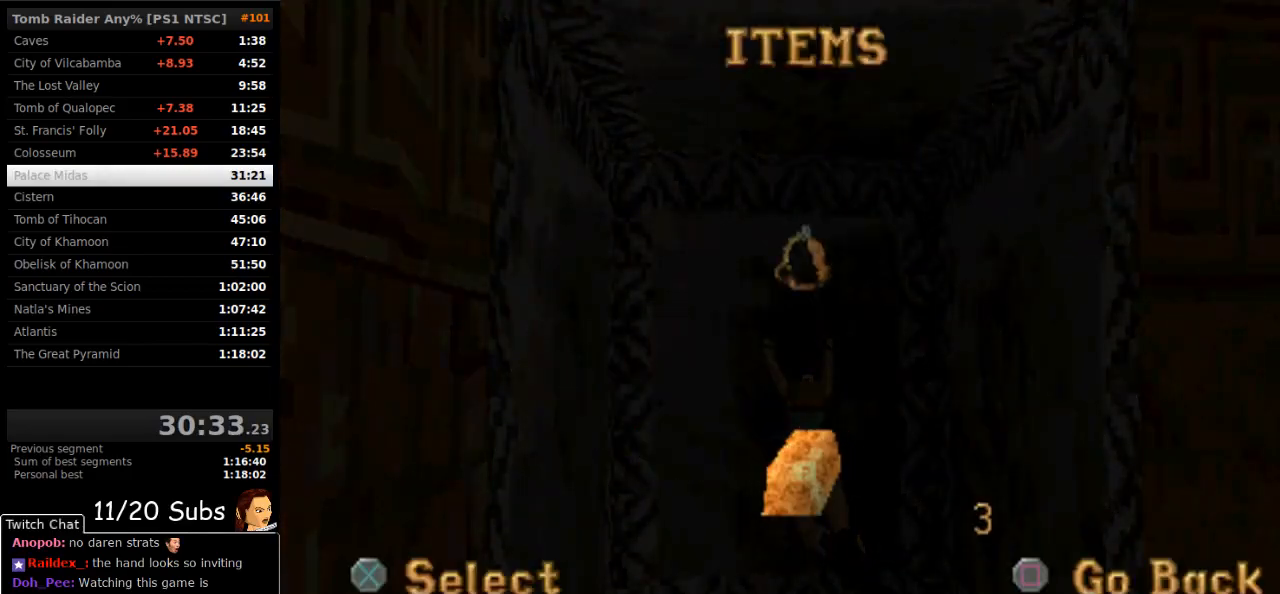
{"dt_ms": 500, "buttons": [], "right_stick": "center", "events": [[17, "CROSS", "up"], [67, "CROSS", "down"], [133, "CROSS", "up"], [183, "CROSS", "down"], [317, "CROSS", "up"], [400, "CROSS", "down"], [467, "CROSS", "up"]]}
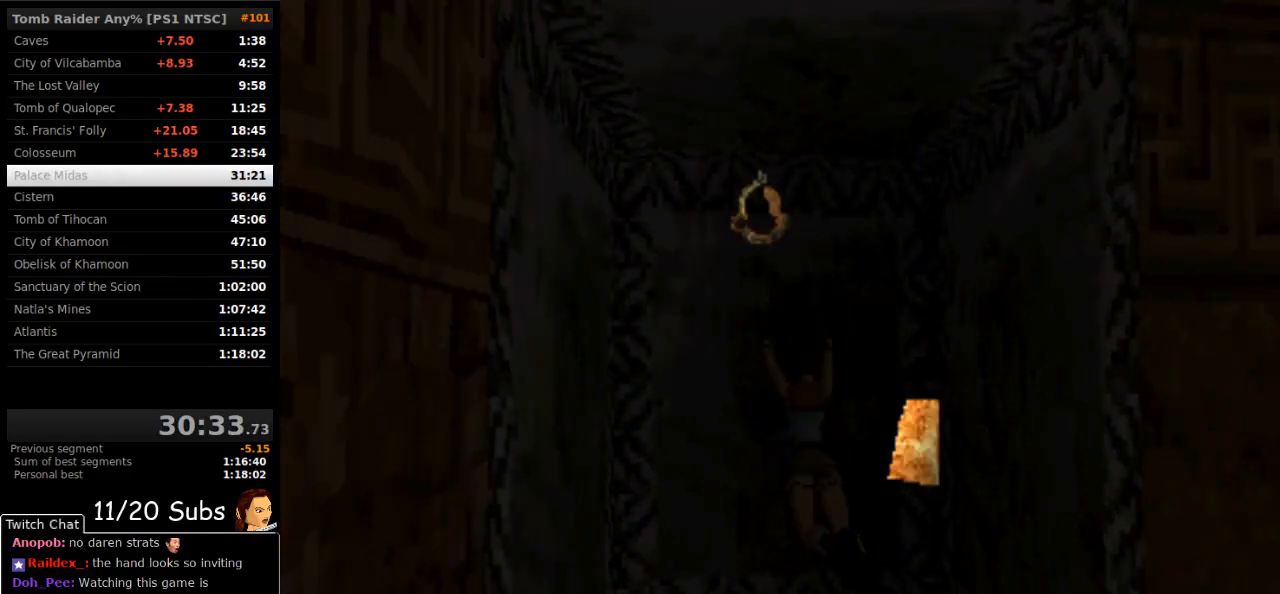
{"dt_ms": 500, "buttons": [], "right_stick": "center", "events": [[67, "CROSS", "down"], [167, "CROSS", "up"], [233, "CROSS", "down"], [333, "CROSS", "up"], [383, "CROSS", "down"], [467, "CROSS", "up"]]}
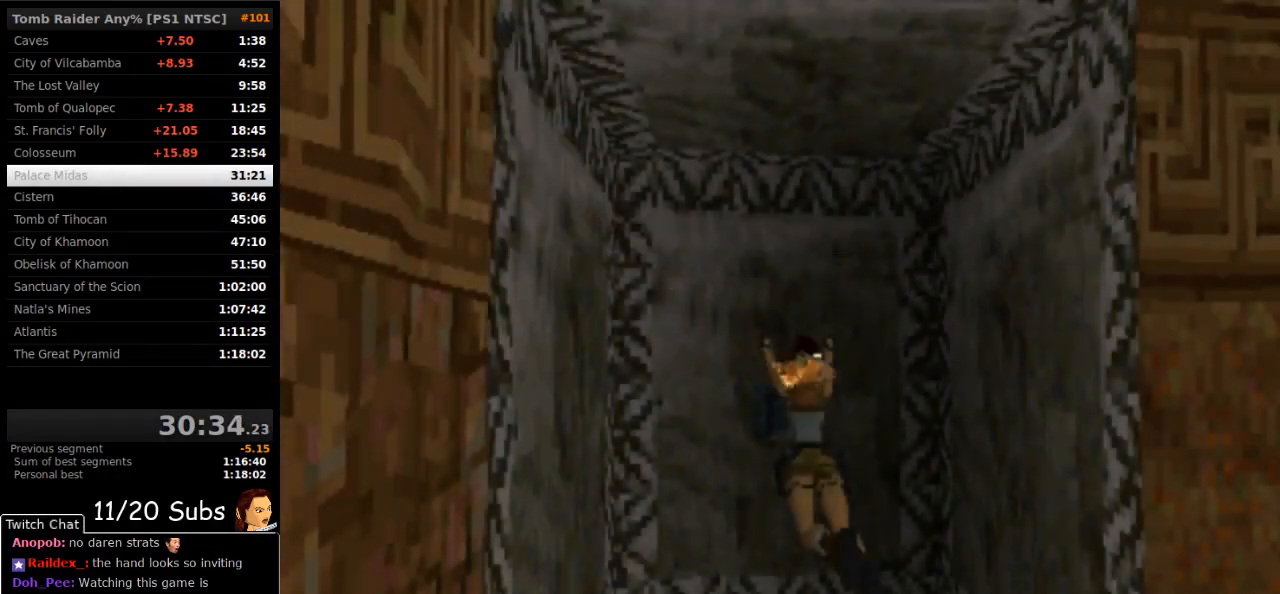
{"dt_ms": 500, "buttons": [], "right_stick": "center", "events": [[33, "CROSS", "down"], [117, "CROSS", "up"]]}